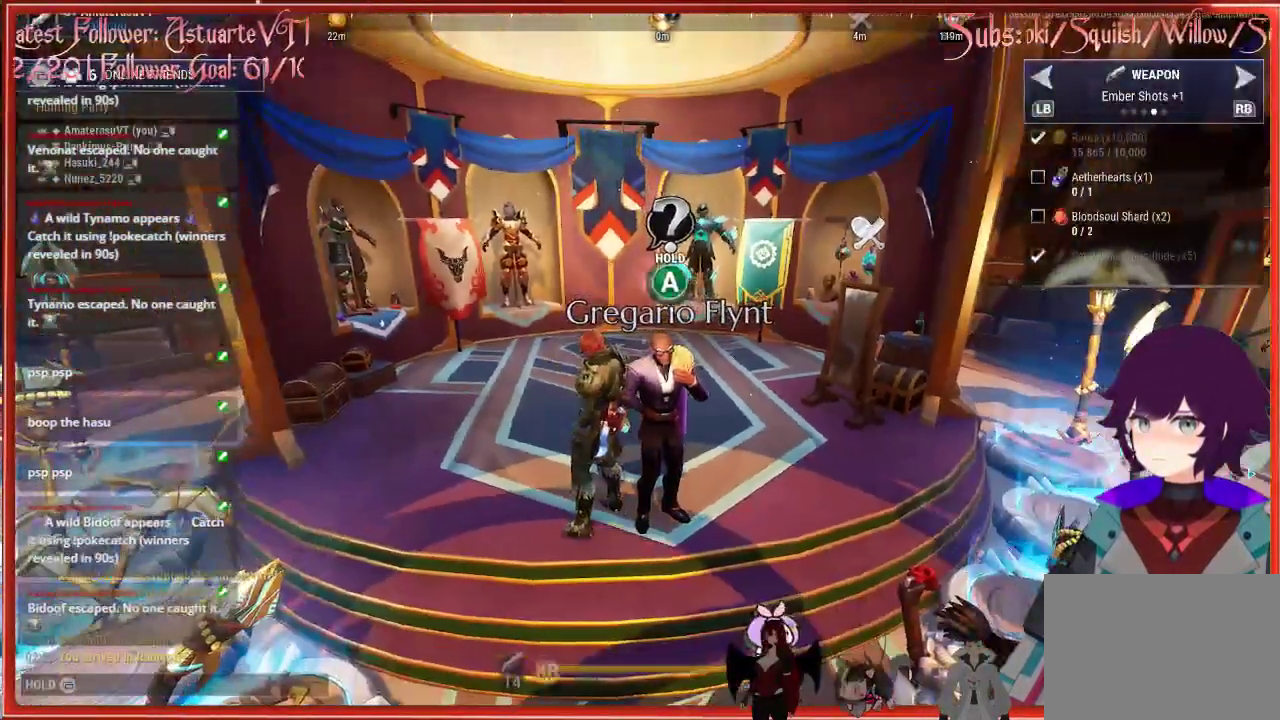
Gameplay with a controller (Xbox layout); each line is a JSON object with the inputs held at the frame after it. "events" lists button and stick changes between this image and that frame as [ms after this image, input, new state], when the widget could be followed in between.
{"buttons": ["A"], "left_stick": "center", "right_stick": "center", "events": []}
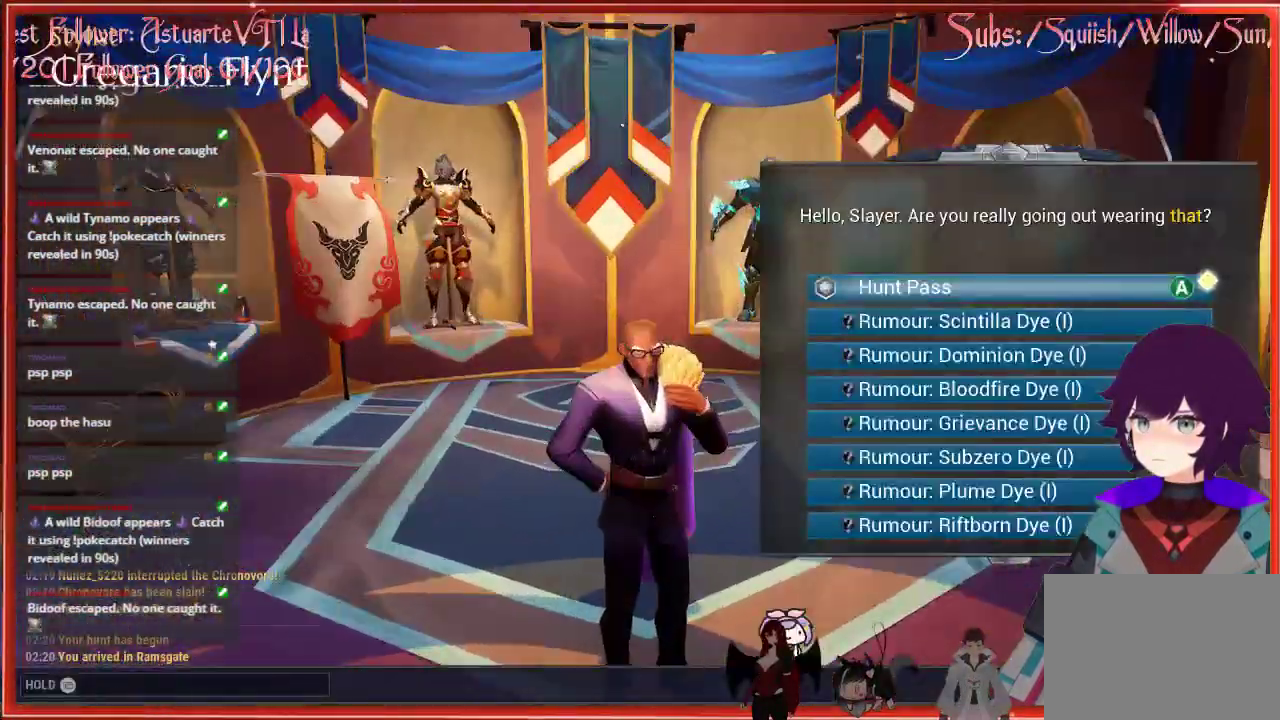
{"buttons": [], "left_stick": "center", "right_stick": "center", "events": [[150, "A", "up"], [433, "A", "down"], [483, "A", "up"]]}
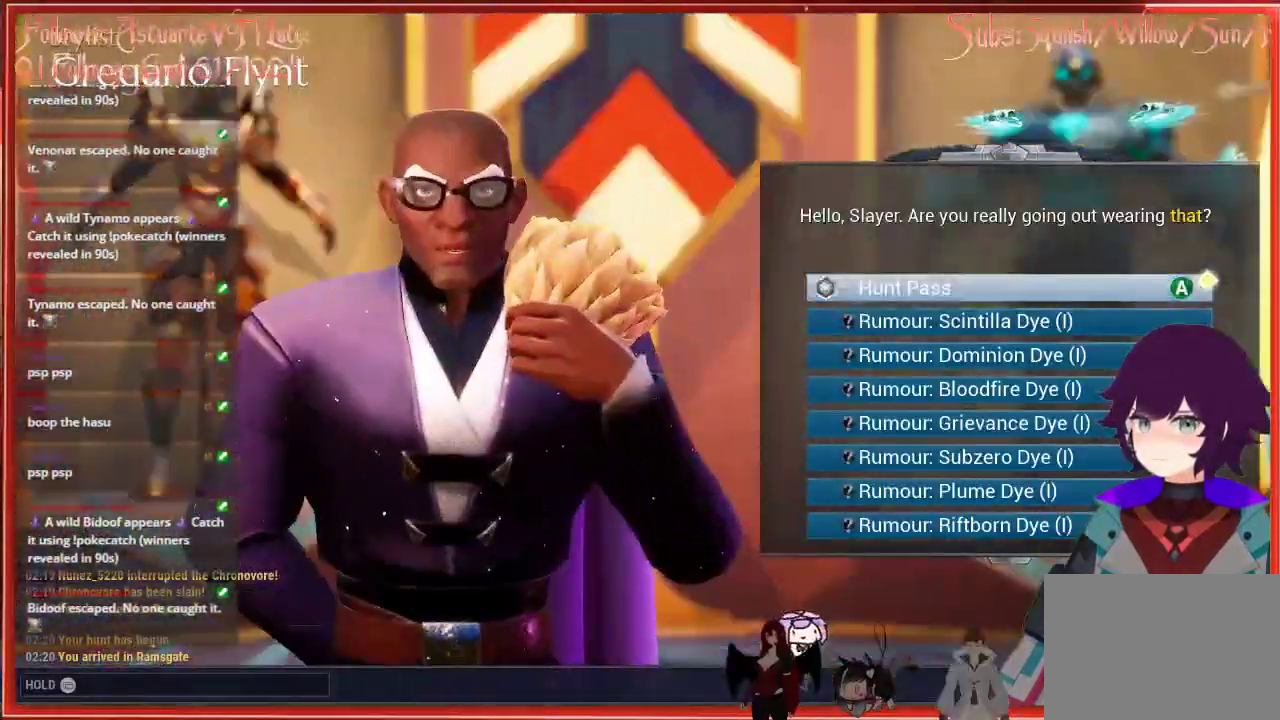
{"buttons": [], "left_stick": "center", "right_stick": "center", "events": []}
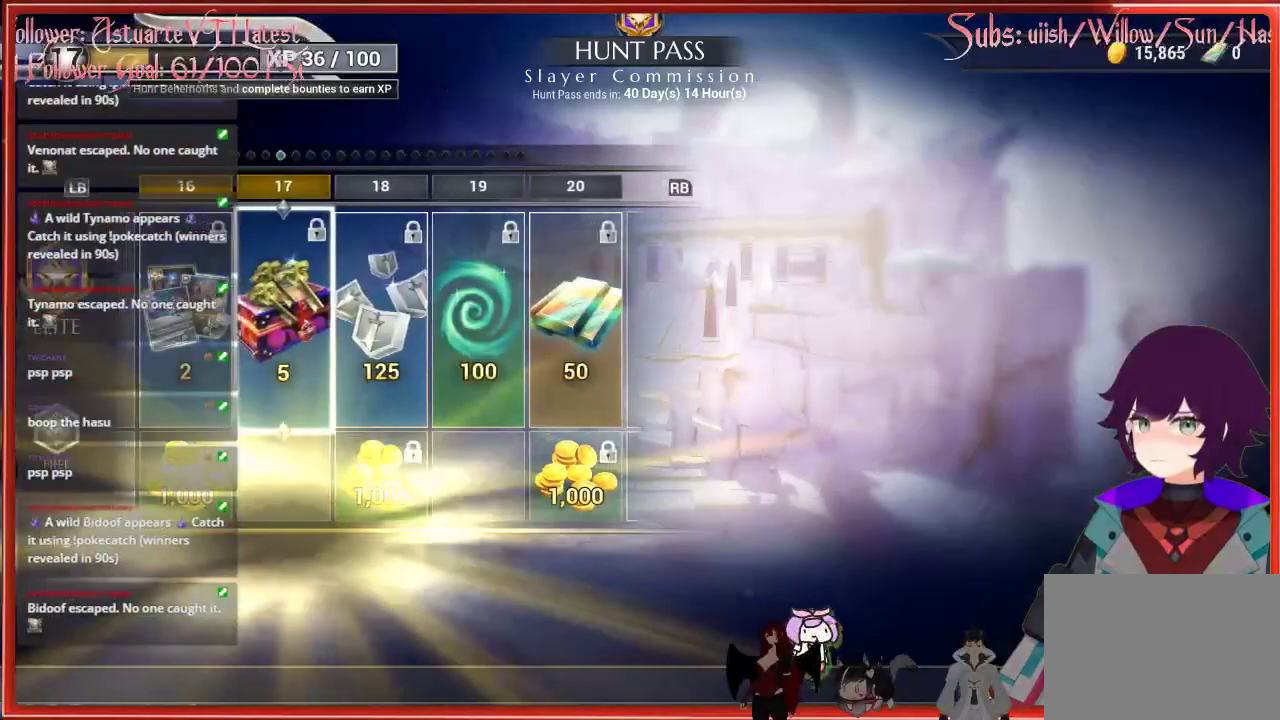
{"buttons": [], "left_stick": "center", "right_stick": "center", "events": []}
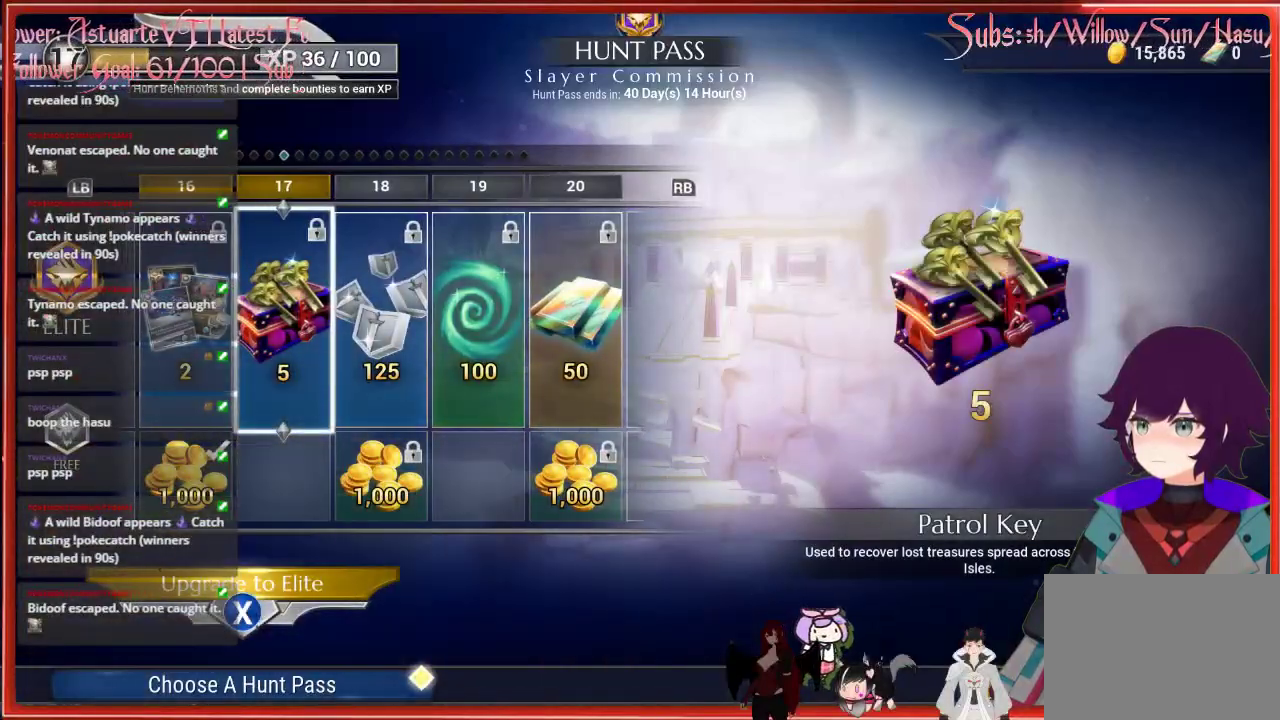
{"buttons": [], "left_stick": "center", "right_stick": "center", "events": []}
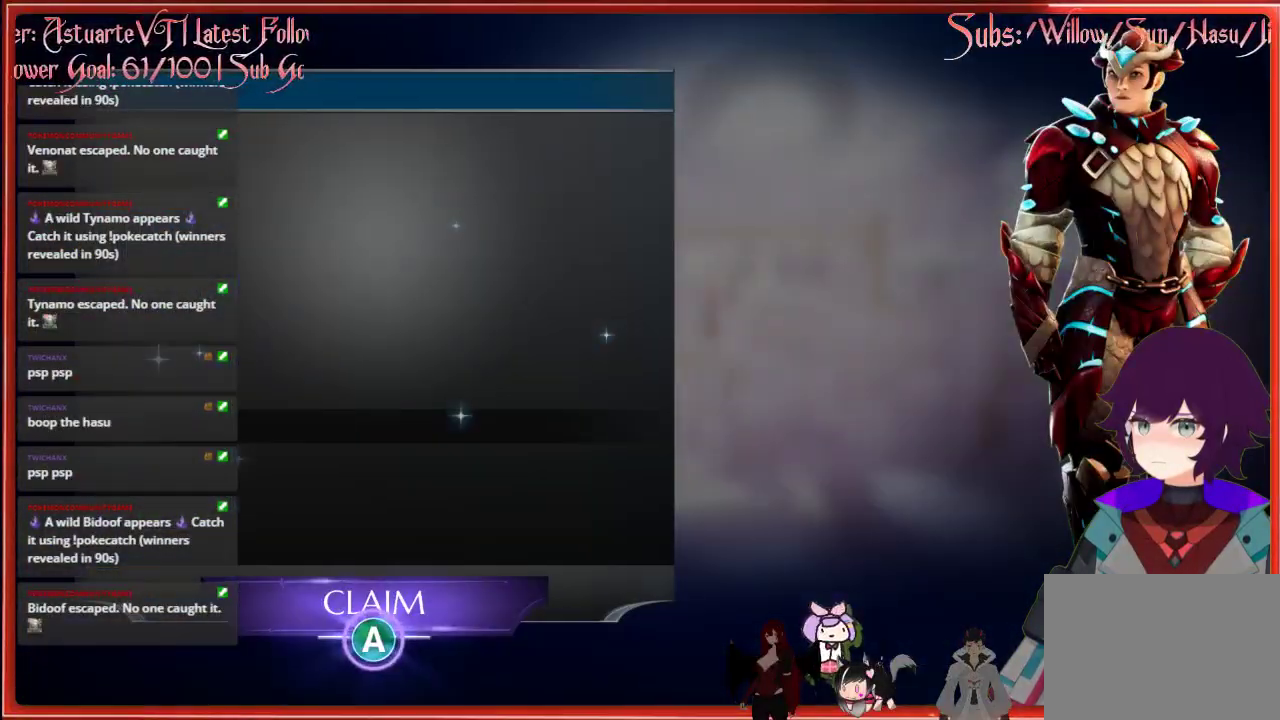
{"buttons": [], "left_stick": "center", "right_stick": "center", "events": []}
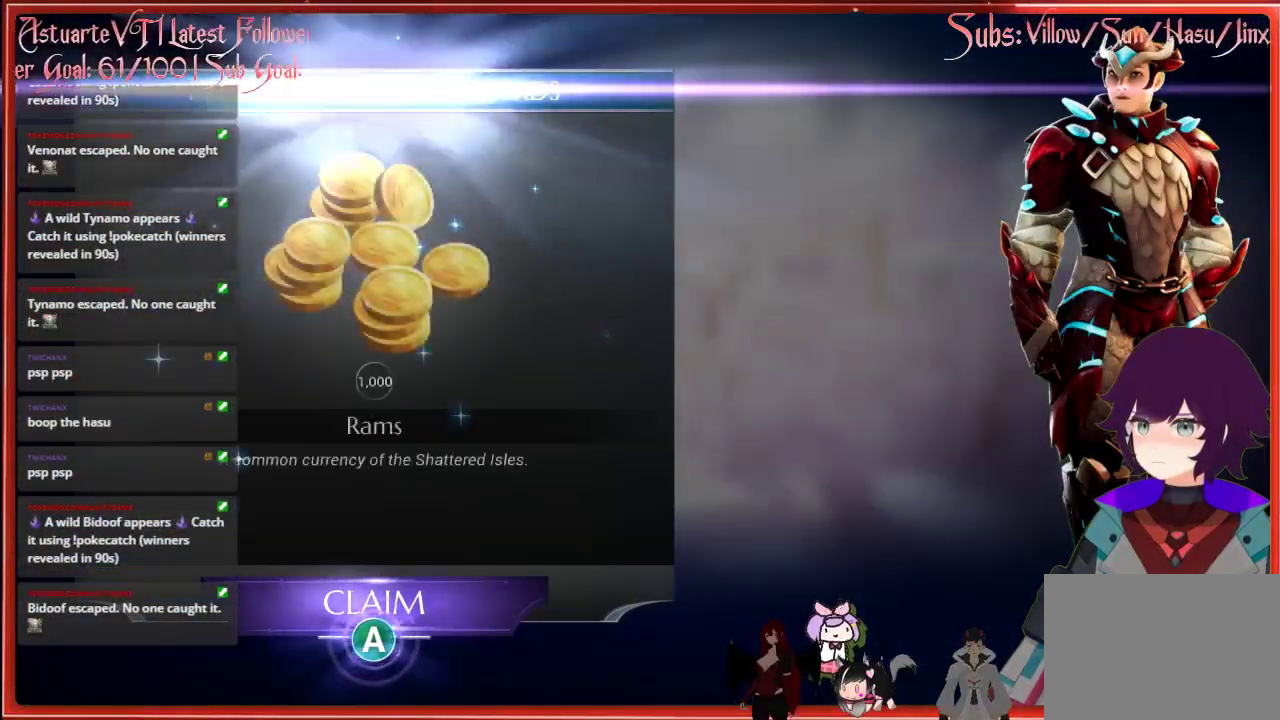
{"buttons": [], "left_stick": "center", "right_stick": "center", "events": []}
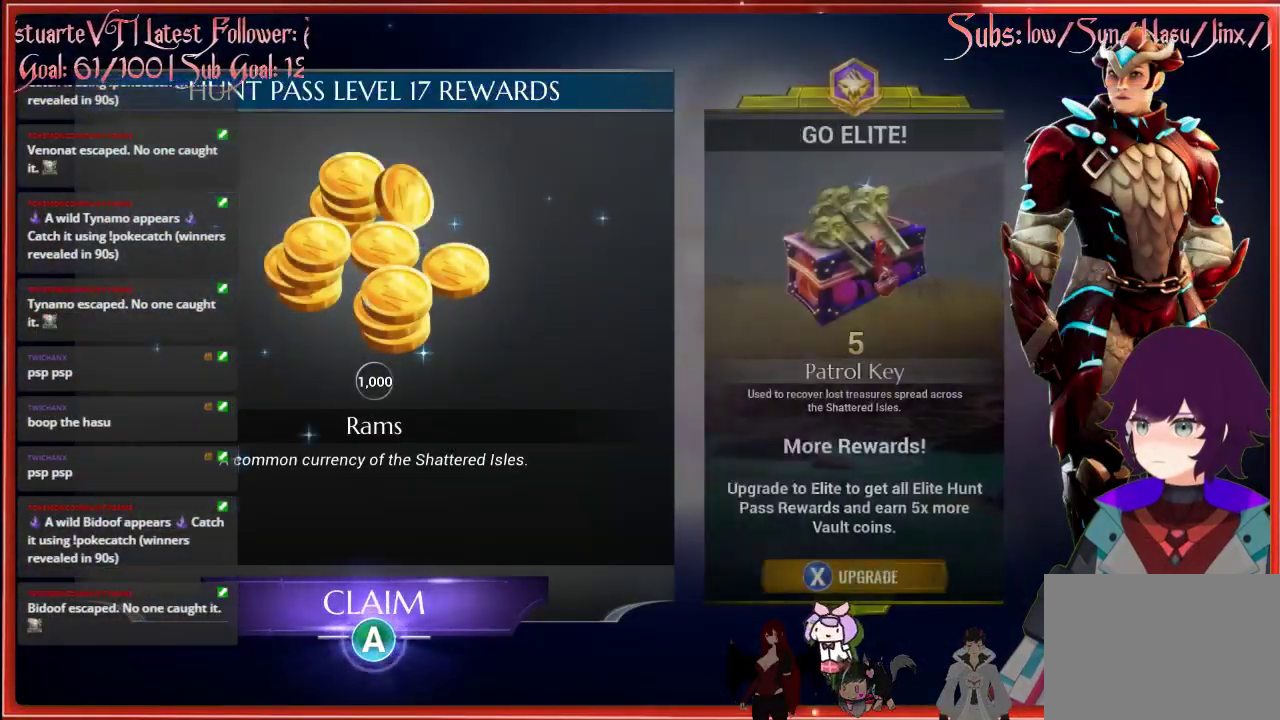
{"buttons": [], "left_stick": "center", "right_stick": "center", "events": [[250, "A", "down"], [417, "A", "up"]]}
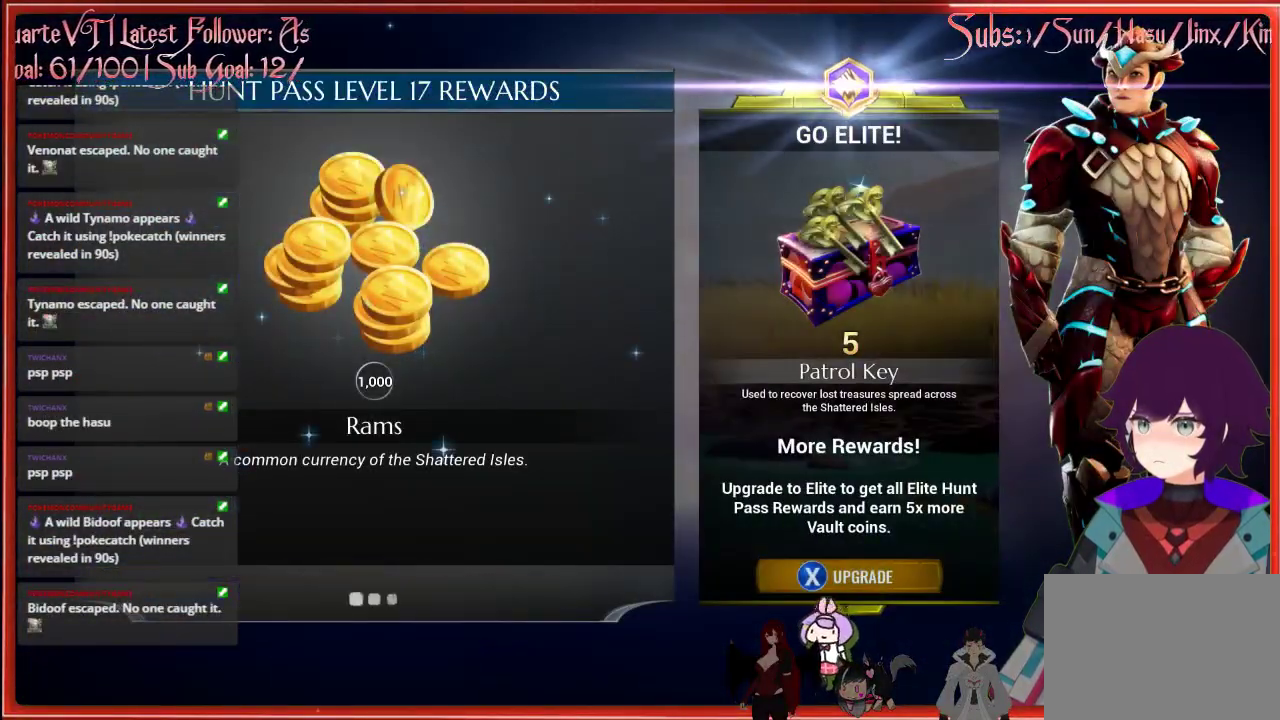
{"buttons": [], "left_stick": "center", "right_stick": "center", "events": []}
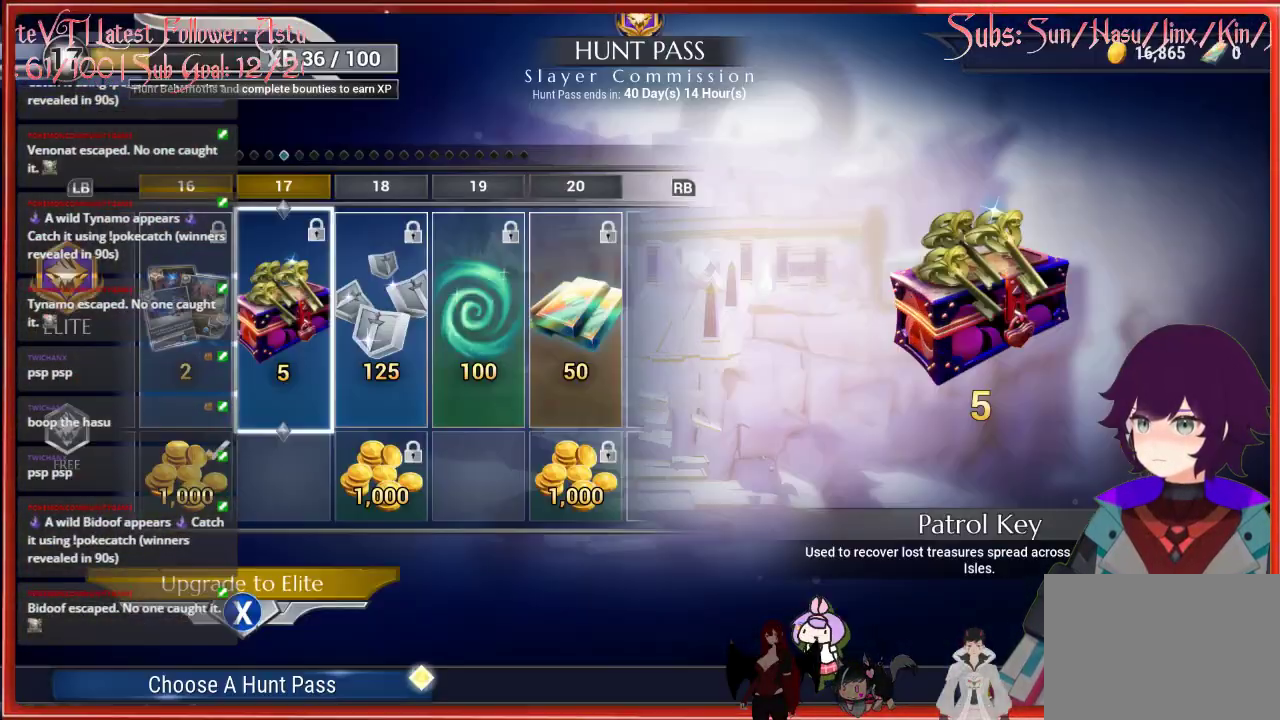
{"buttons": [], "left_stick": "center", "right_stick": "center", "events": []}
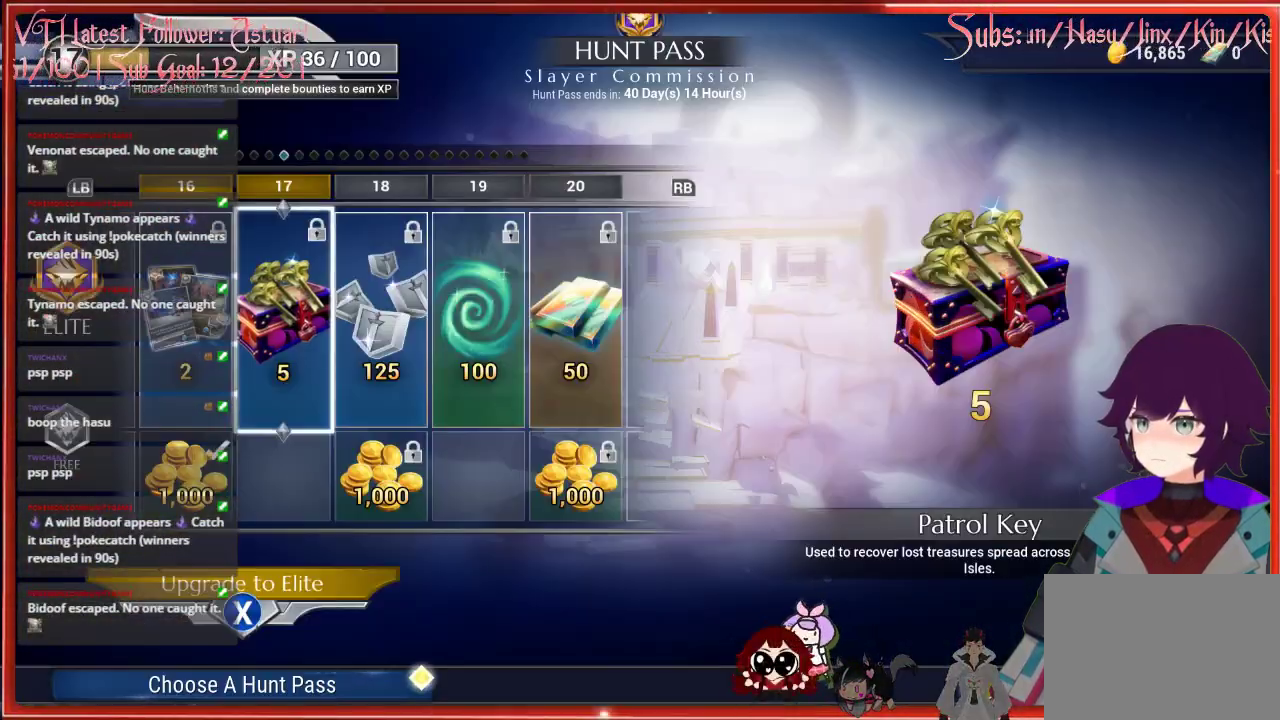
{"buttons": [], "left_stick": "center", "right_stick": "center", "events": [[150, "B", "down"], [267, "B", "up"]]}
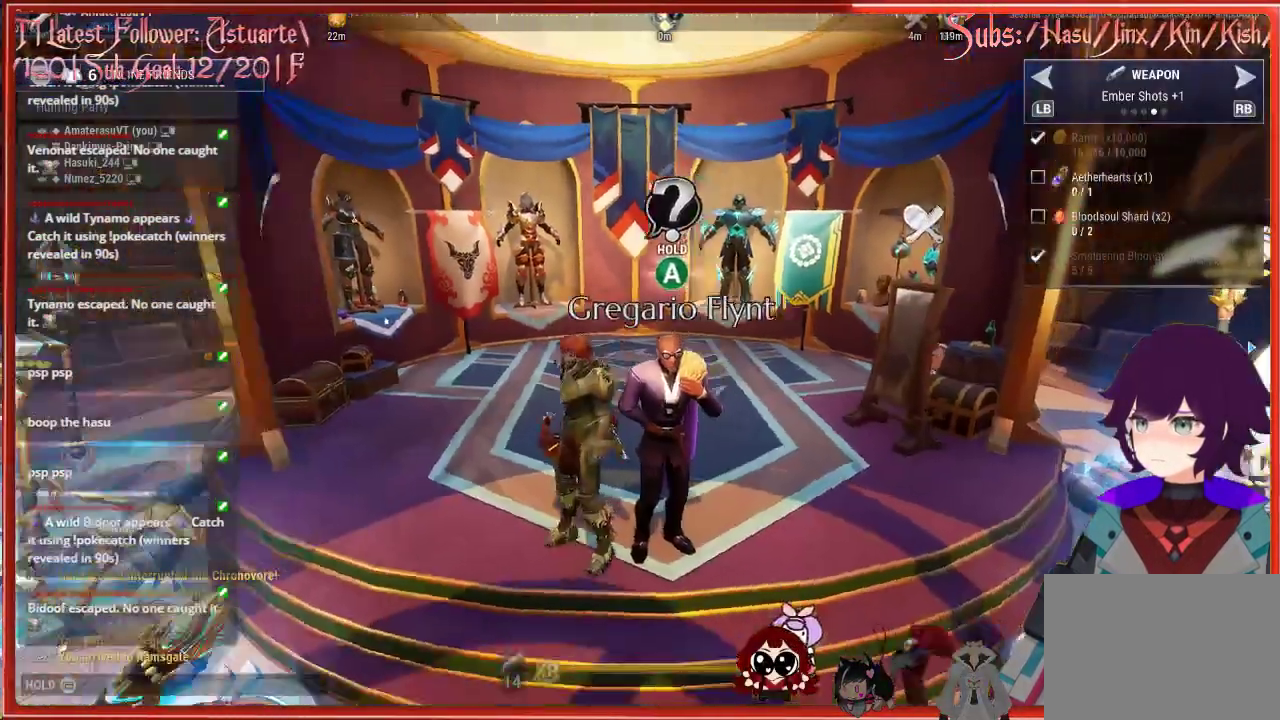
{"buttons": [], "left_stick": "down-left", "right_stick": "left", "events": [[117, "left_stick", "down-left"], [500, "right_stick", "left"]]}
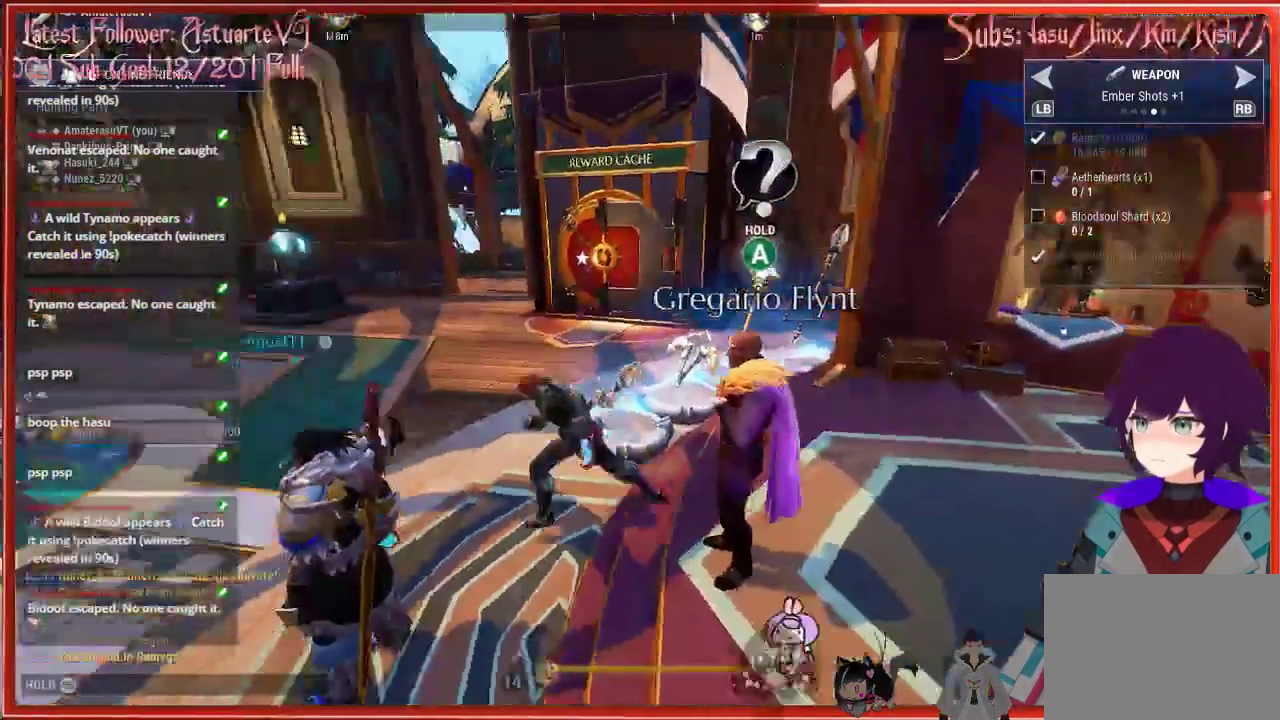
{"buttons": ["R2"], "left_stick": "up-left", "right_stick": "center", "events": [[17, "R2", "down"], [17, "left_stick", "left"], [167, "left_stick", "up-left"], [500, "right_stick", "center"]]}
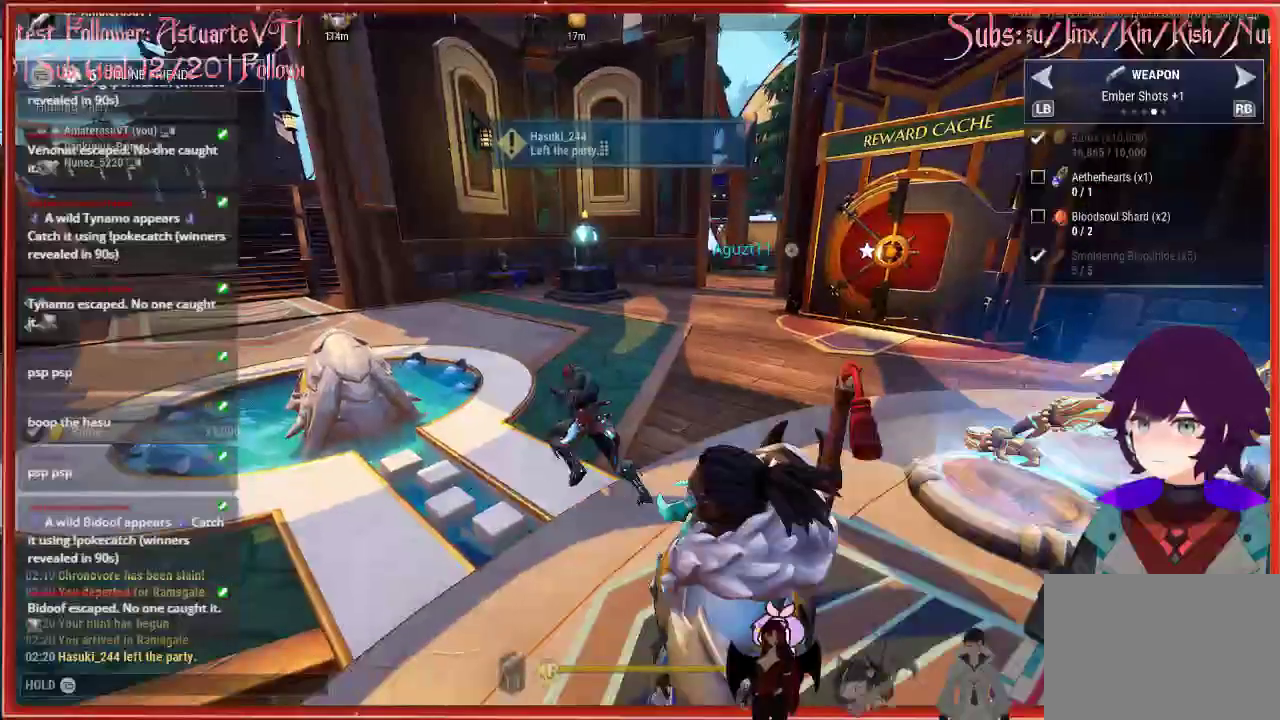
{"buttons": ["A", "R2"], "left_stick": "up-left", "right_stick": "center", "events": [[417, "A", "down"]]}
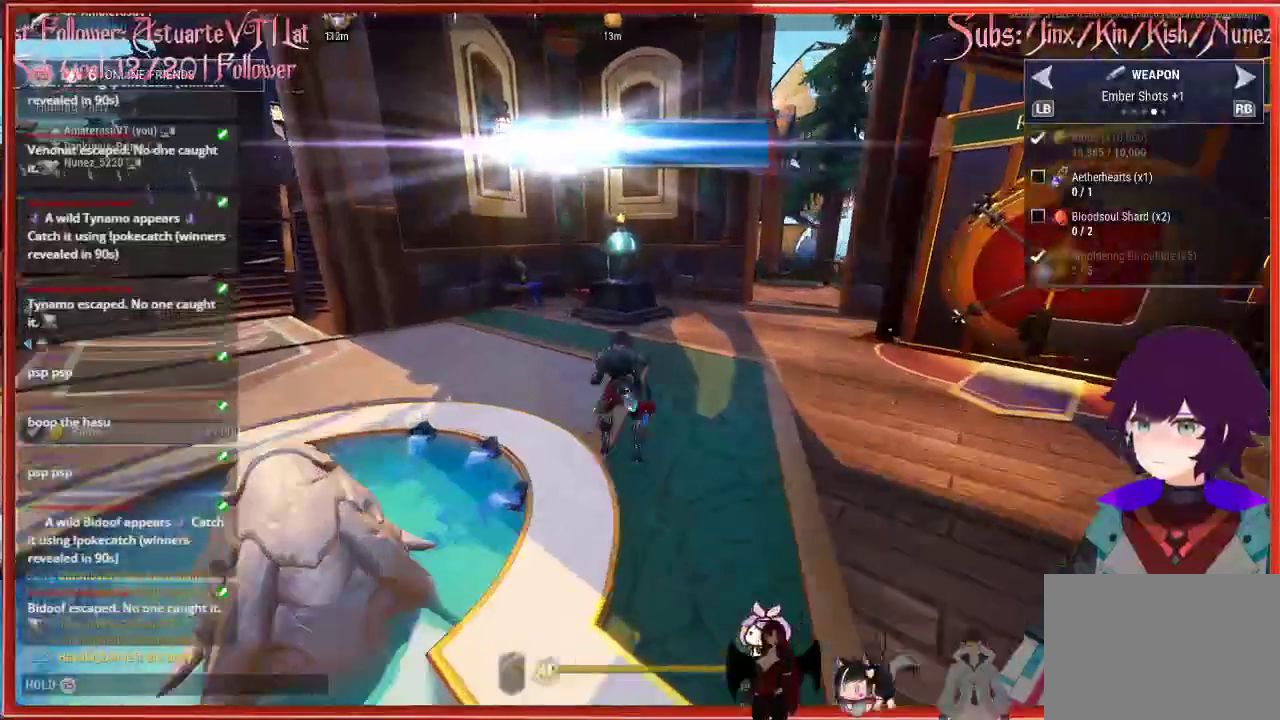
{"buttons": ["R2"], "left_stick": "up-left", "right_stick": "center", "events": [[200, "A", "up"]]}
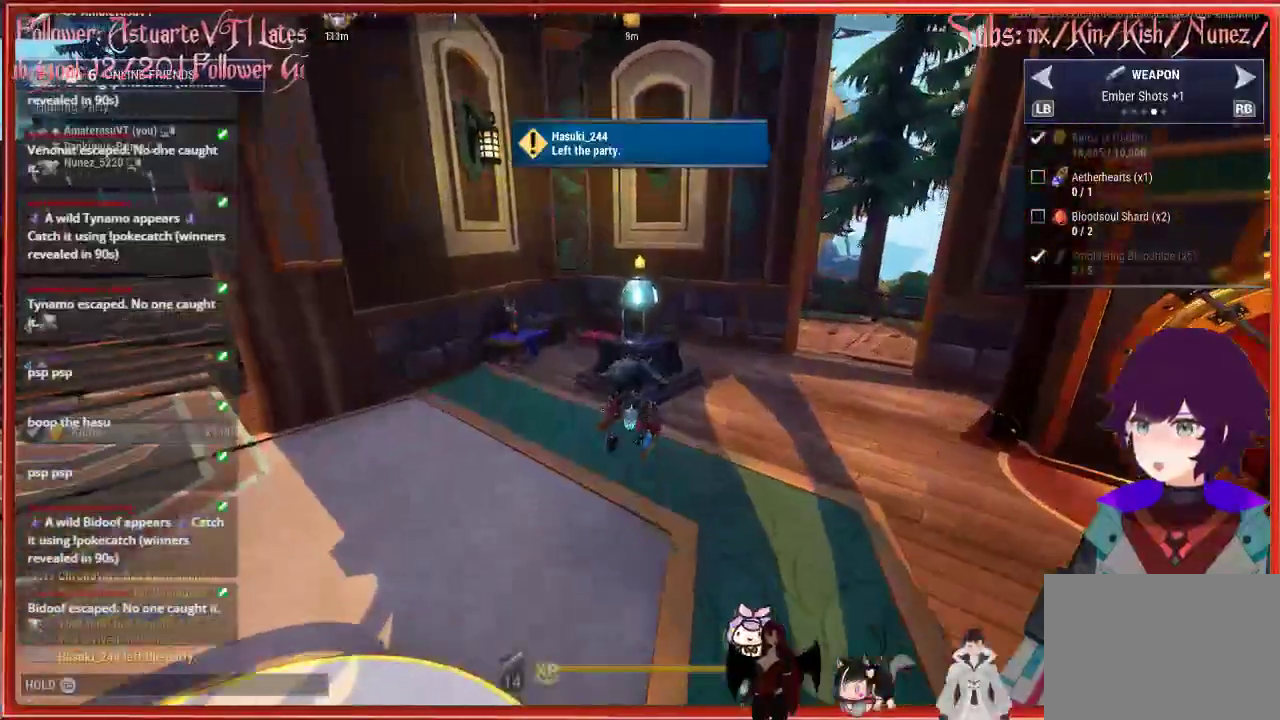
{"buttons": ["R2"], "left_stick": "up-left", "right_stick": "center", "events": []}
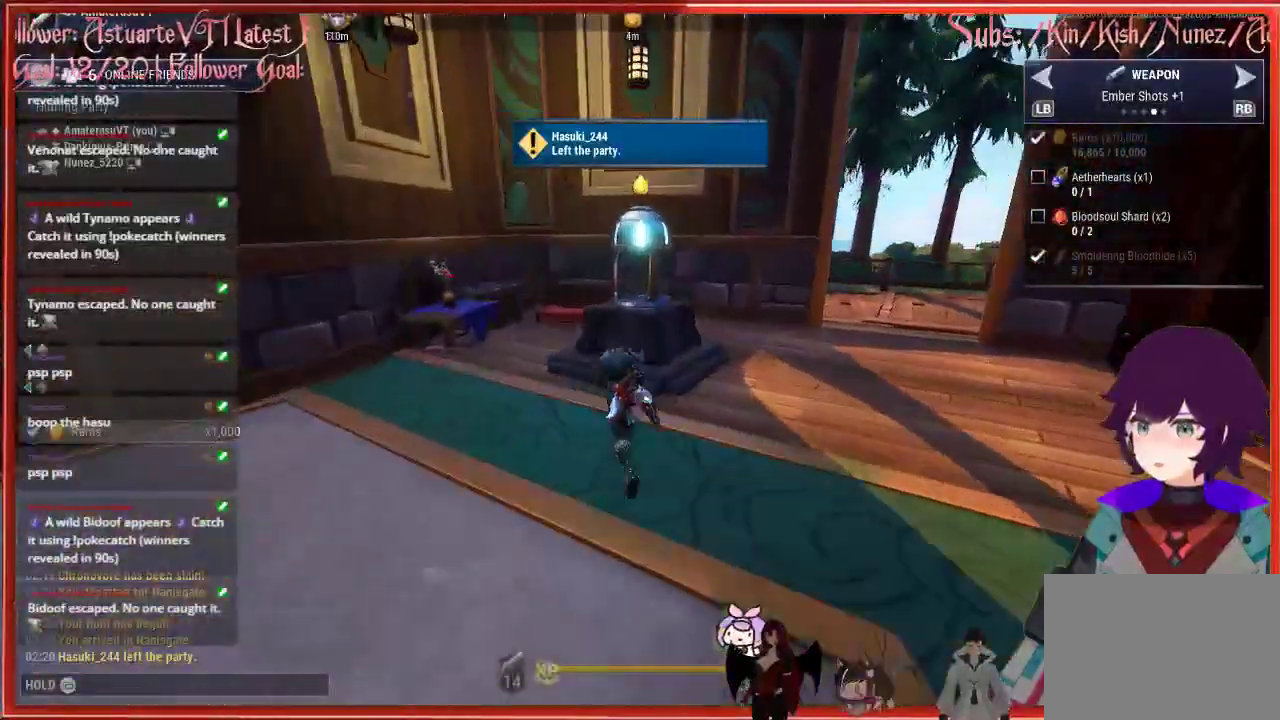
{"buttons": ["A"], "left_stick": "center", "right_stick": "center", "events": [[300, "R2", "up"], [300, "left_stick", "center"], [483, "A", "down"]]}
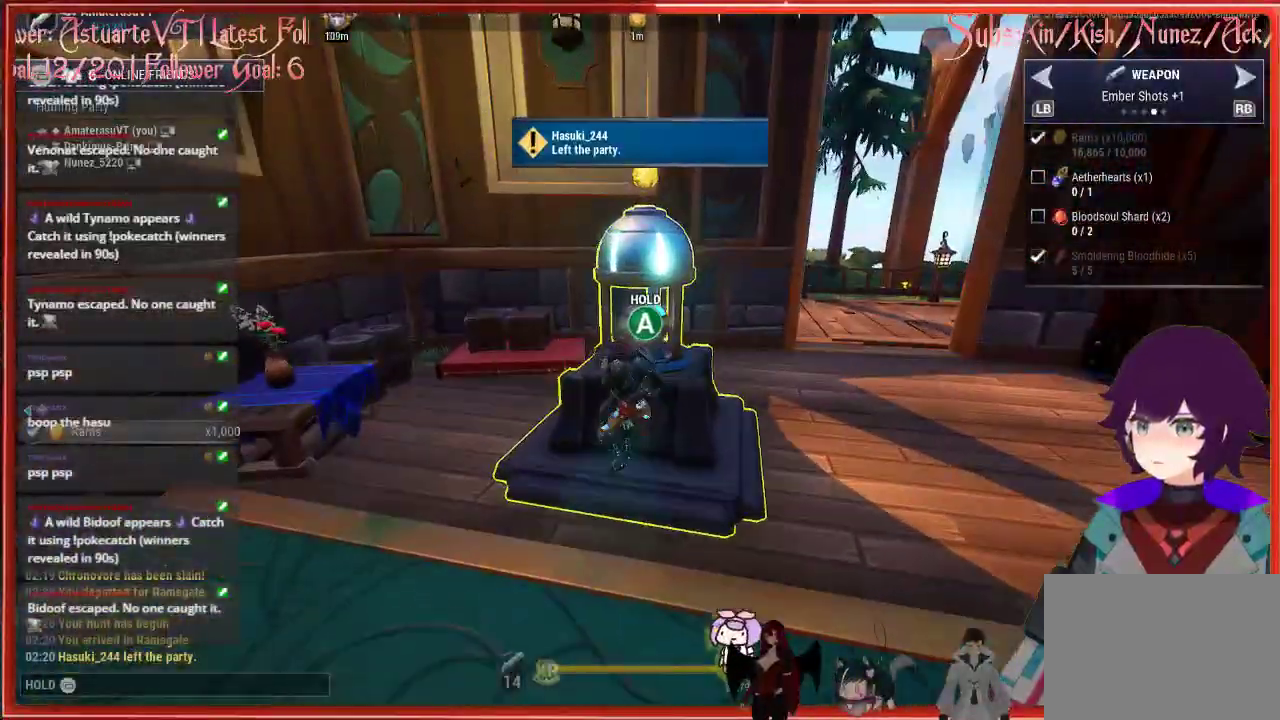
{"buttons": ["A"], "left_stick": "center", "right_stick": "center", "events": []}
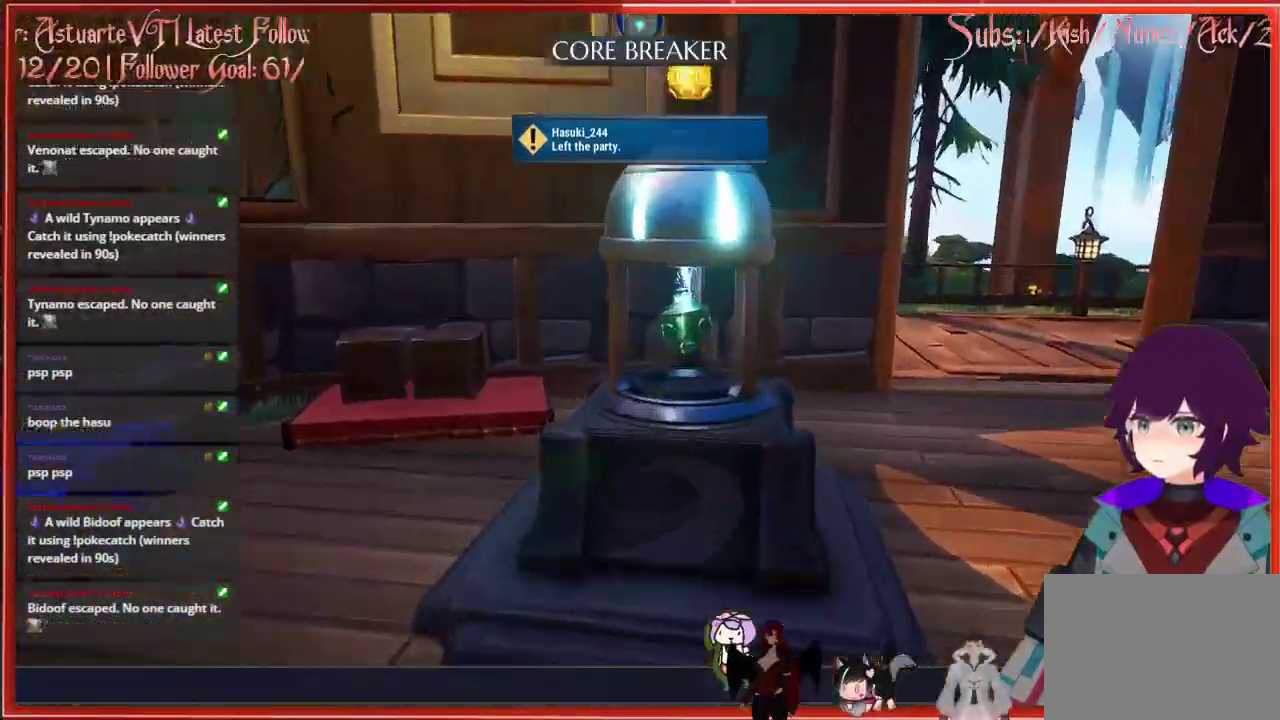
{"buttons": [], "left_stick": "center", "right_stick": "center", "events": [[450, "A", "up"]]}
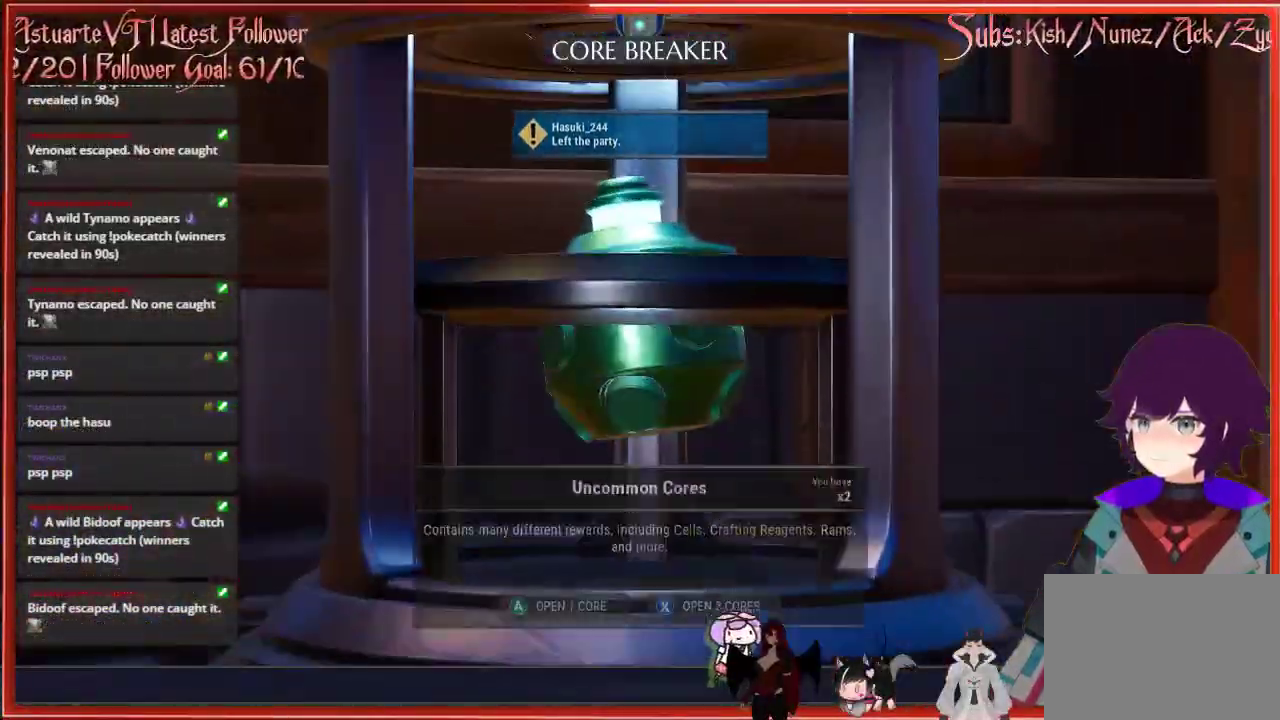
{"buttons": [], "left_stick": "center", "right_stick": "center", "events": [[150, "A", "down"], [267, "A", "up"]]}
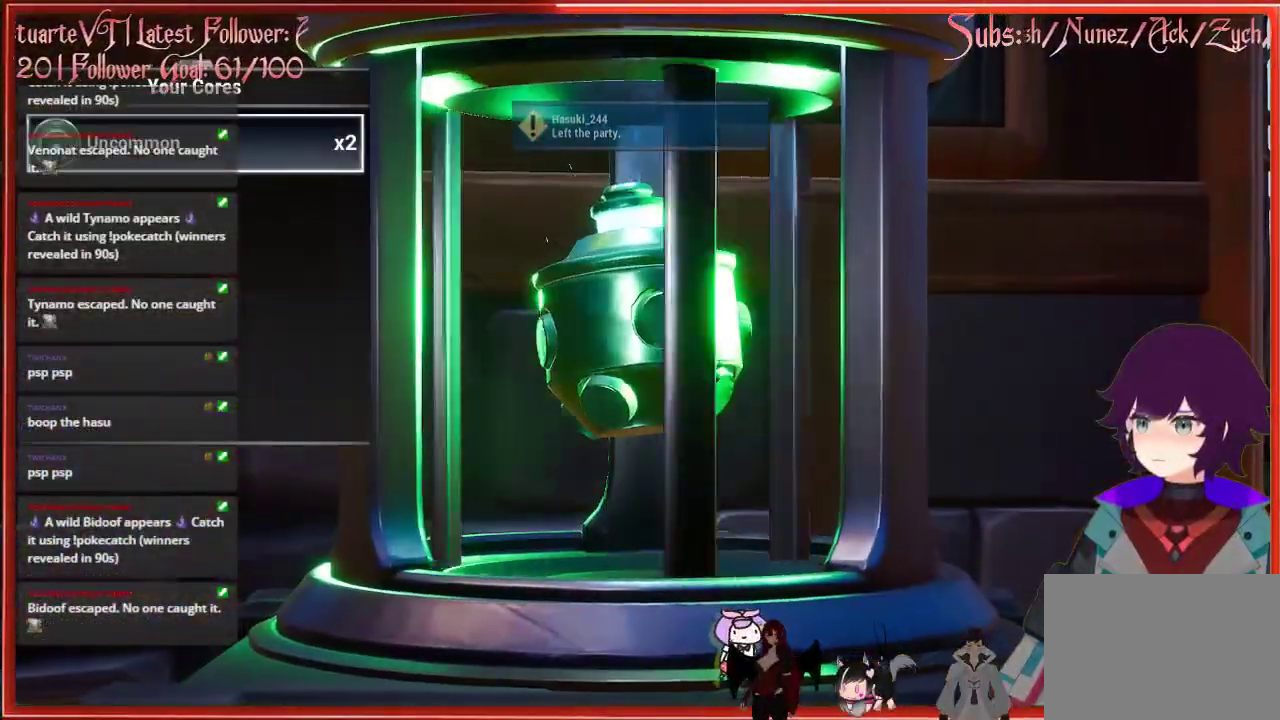
{"buttons": [], "left_stick": "center", "right_stick": "center", "events": [[167, "A", "down"], [267, "A", "up"]]}
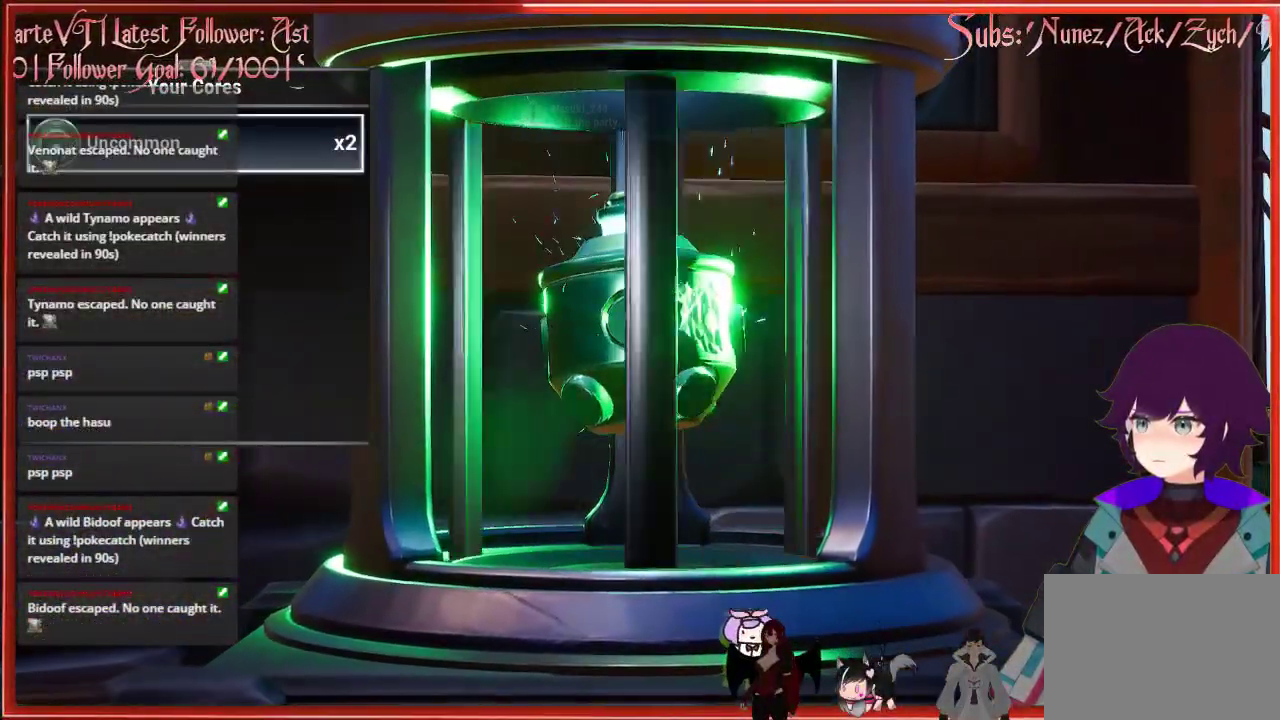
{"buttons": [], "left_stick": "center", "right_stick": "center", "events": []}
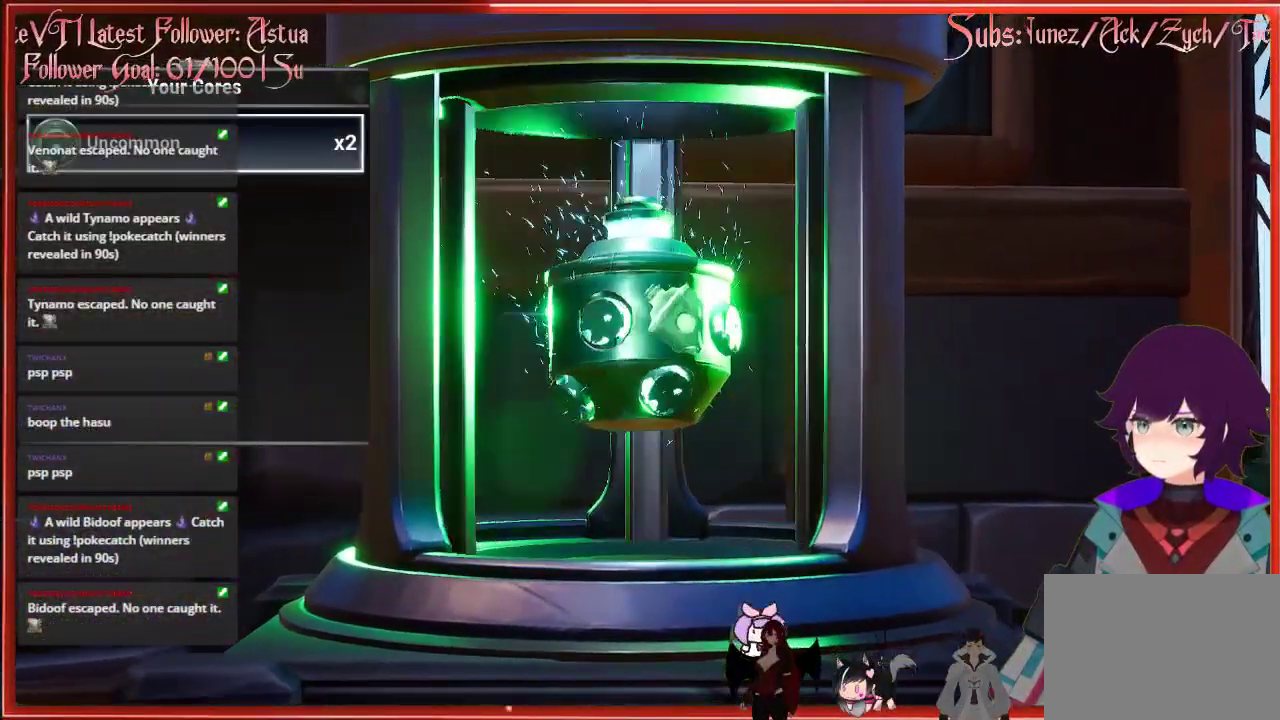
{"buttons": [], "left_stick": "center", "right_stick": "center", "events": []}
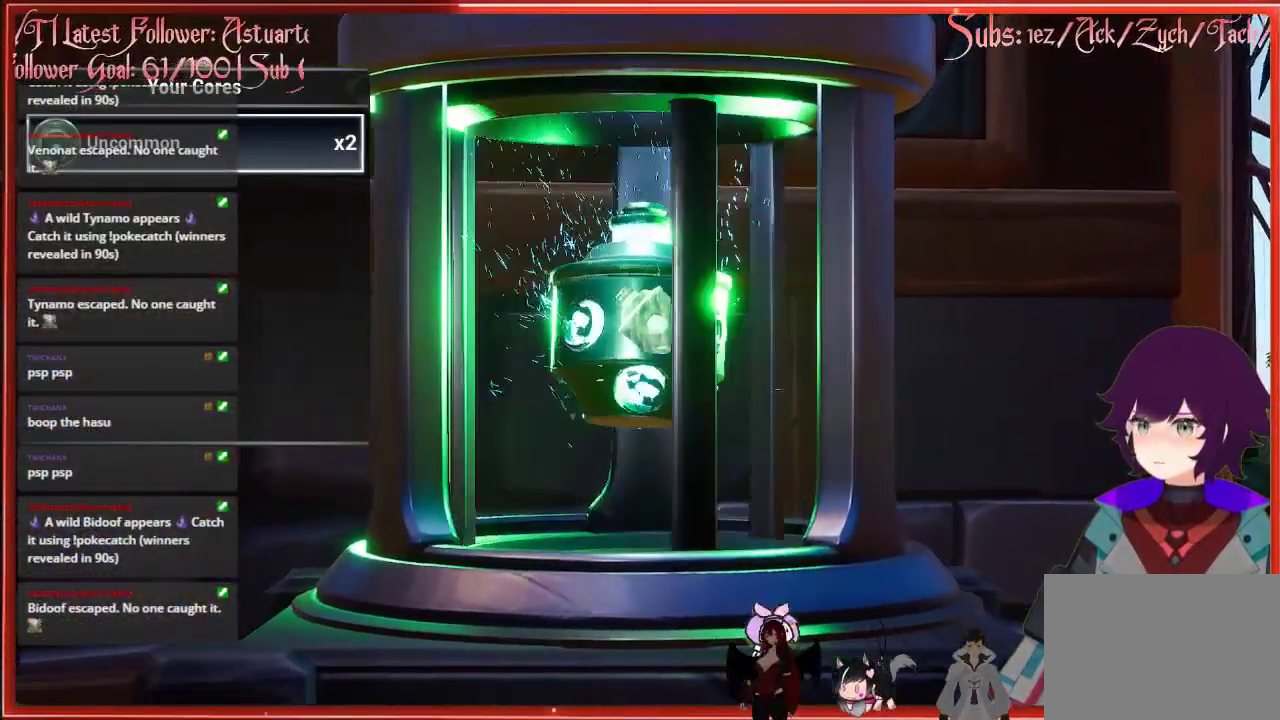
{"buttons": [], "left_stick": "center", "right_stick": "center", "events": []}
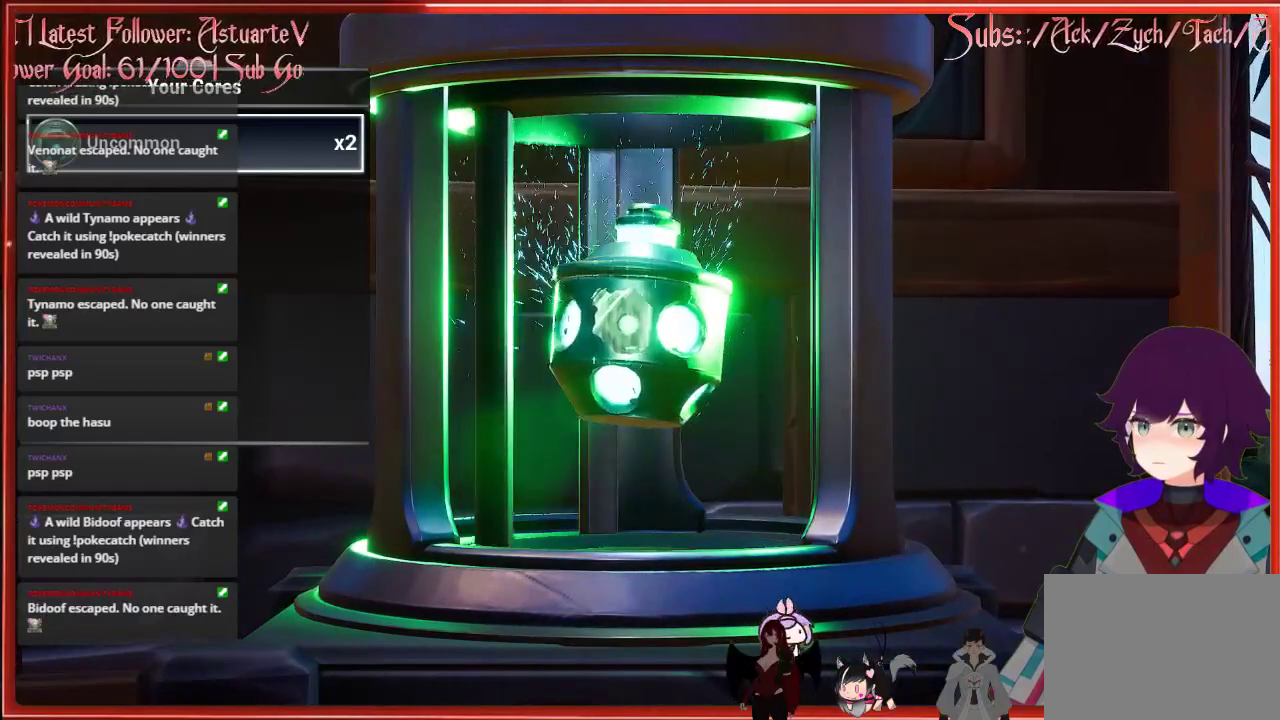
{"buttons": [], "left_stick": "center", "right_stick": "center", "events": [[133, "A", "down"], [317, "A", "up"]]}
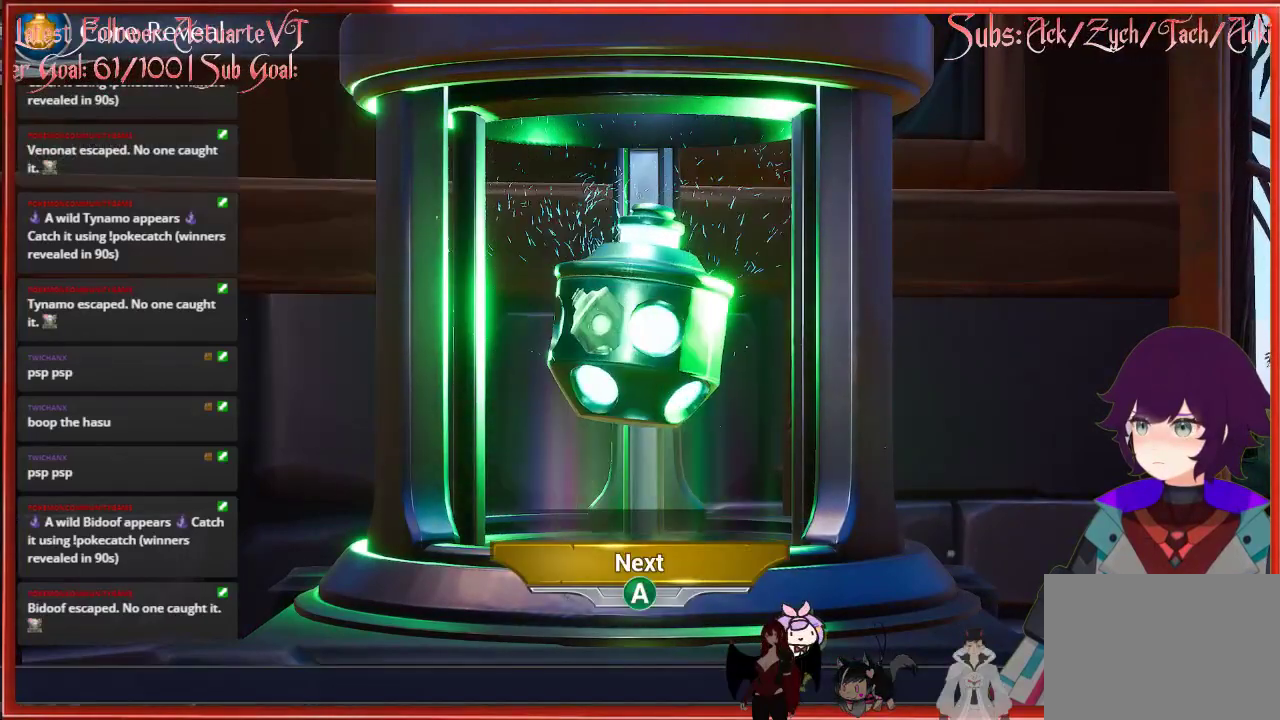
{"buttons": [], "left_stick": "center", "right_stick": "center", "events": [[283, "A", "down"], [417, "A", "up"]]}
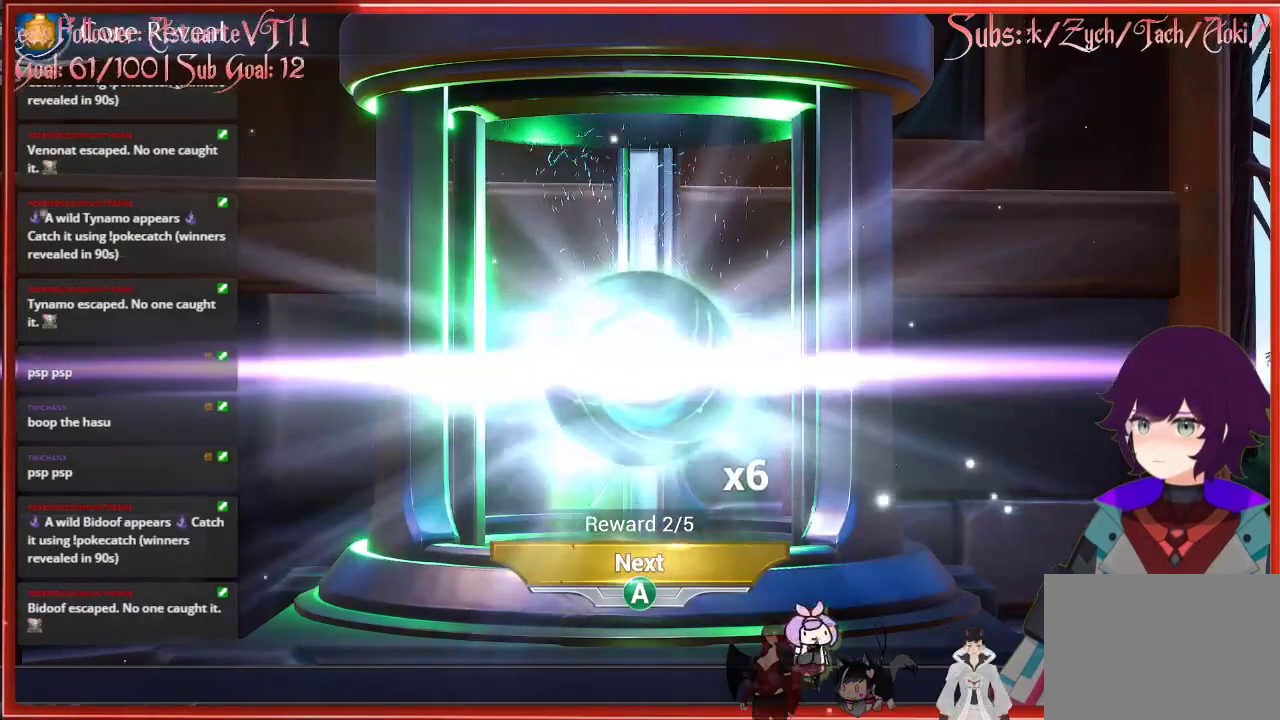
{"buttons": [], "left_stick": "center", "right_stick": "center", "events": [[200, "A", "down"], [317, "A", "up"], [383, "A", "down"], [500, "A", "up"]]}
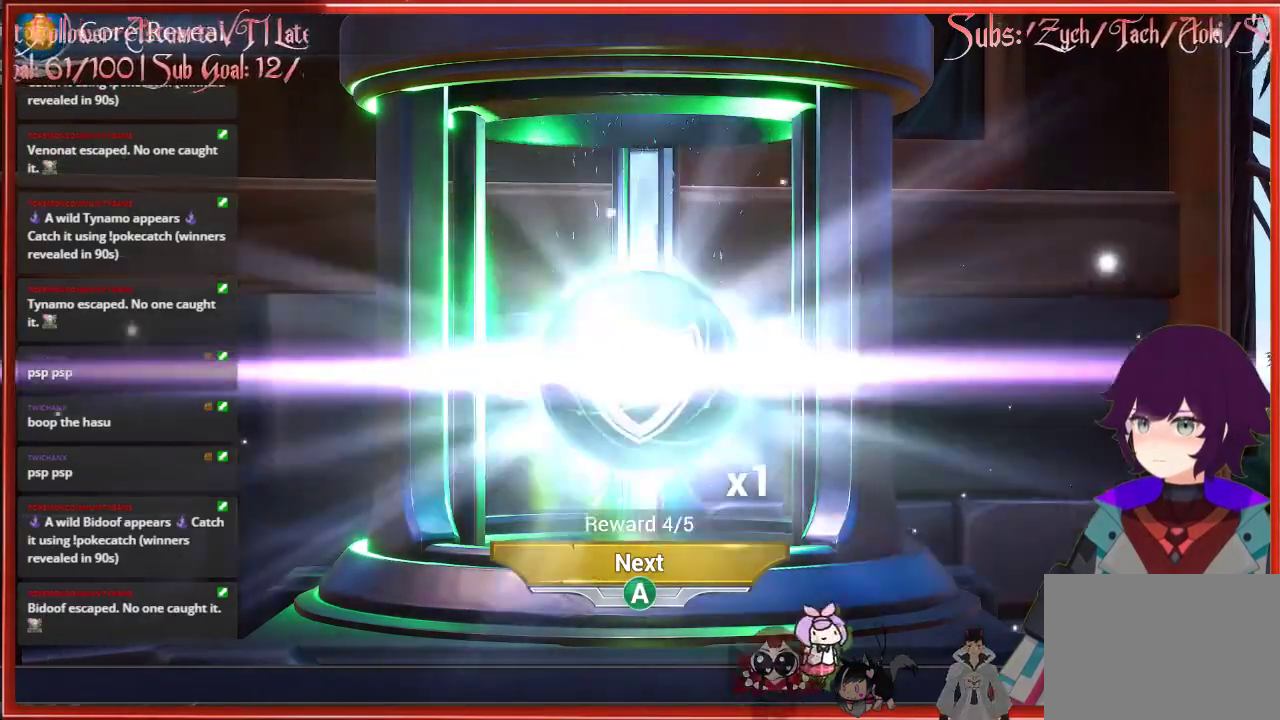
{"buttons": [], "left_stick": "center", "right_stick": "center", "events": [[50, "A", "down"], [167, "A", "up"], [217, "A", "down"], [317, "A", "up"]]}
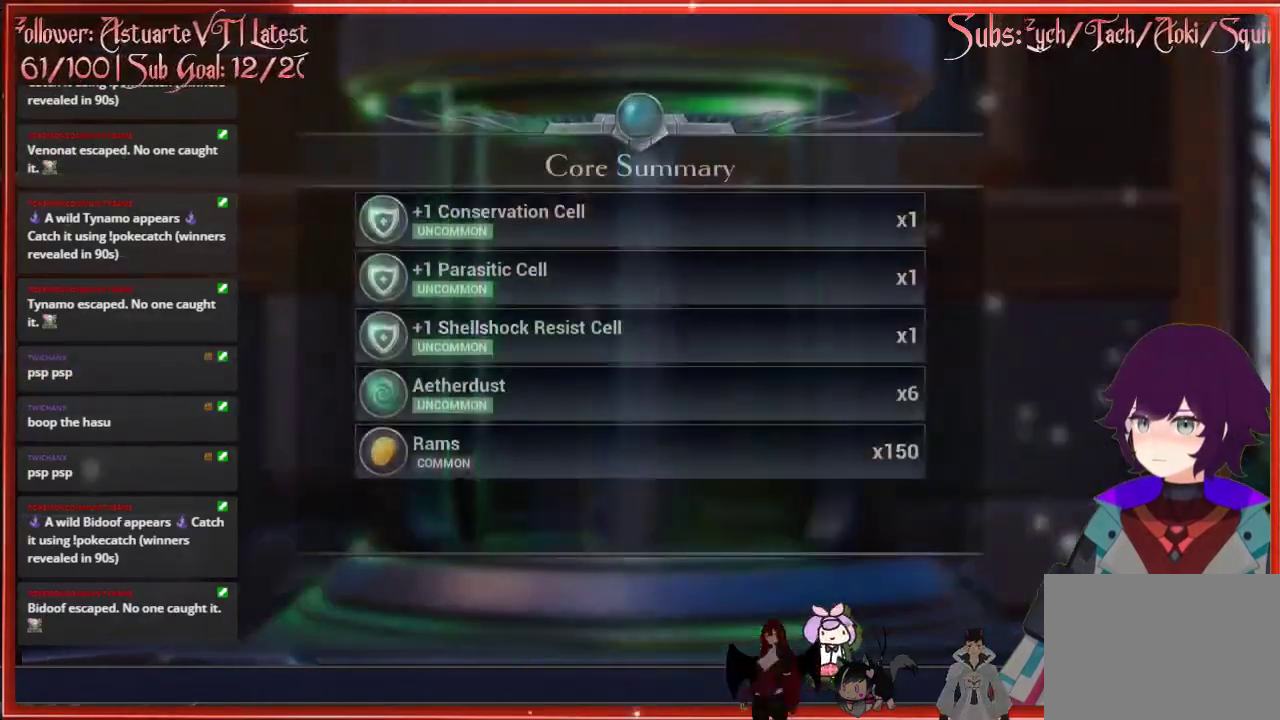
{"buttons": [], "left_stick": "center", "right_stick": "center", "events": []}
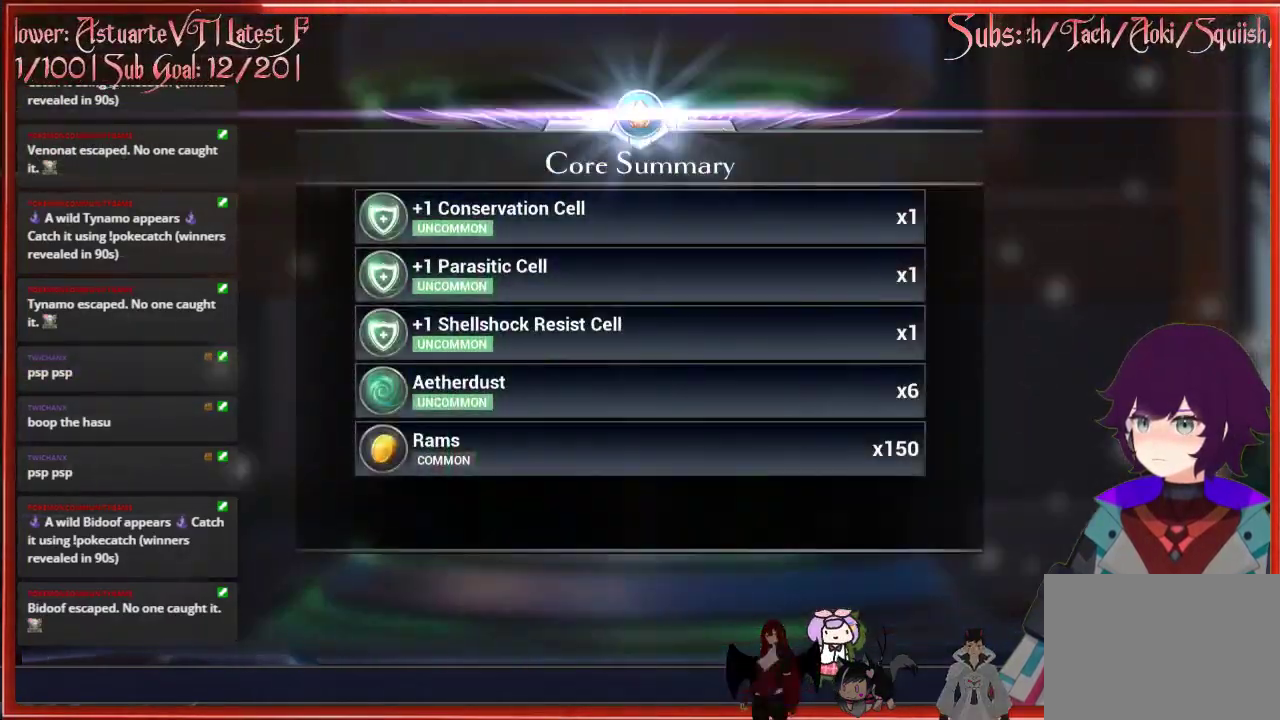
{"buttons": [], "left_stick": "center", "right_stick": "center", "events": []}
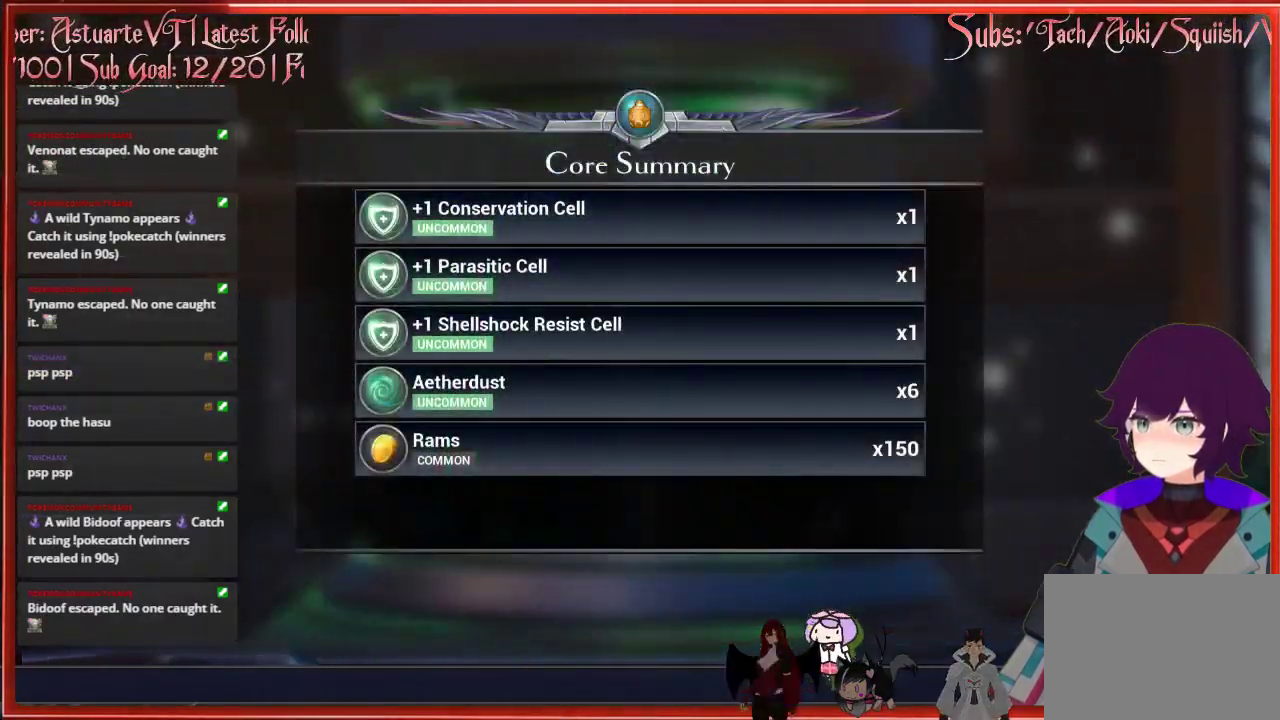
{"buttons": [], "left_stick": "center", "right_stick": "center", "events": []}